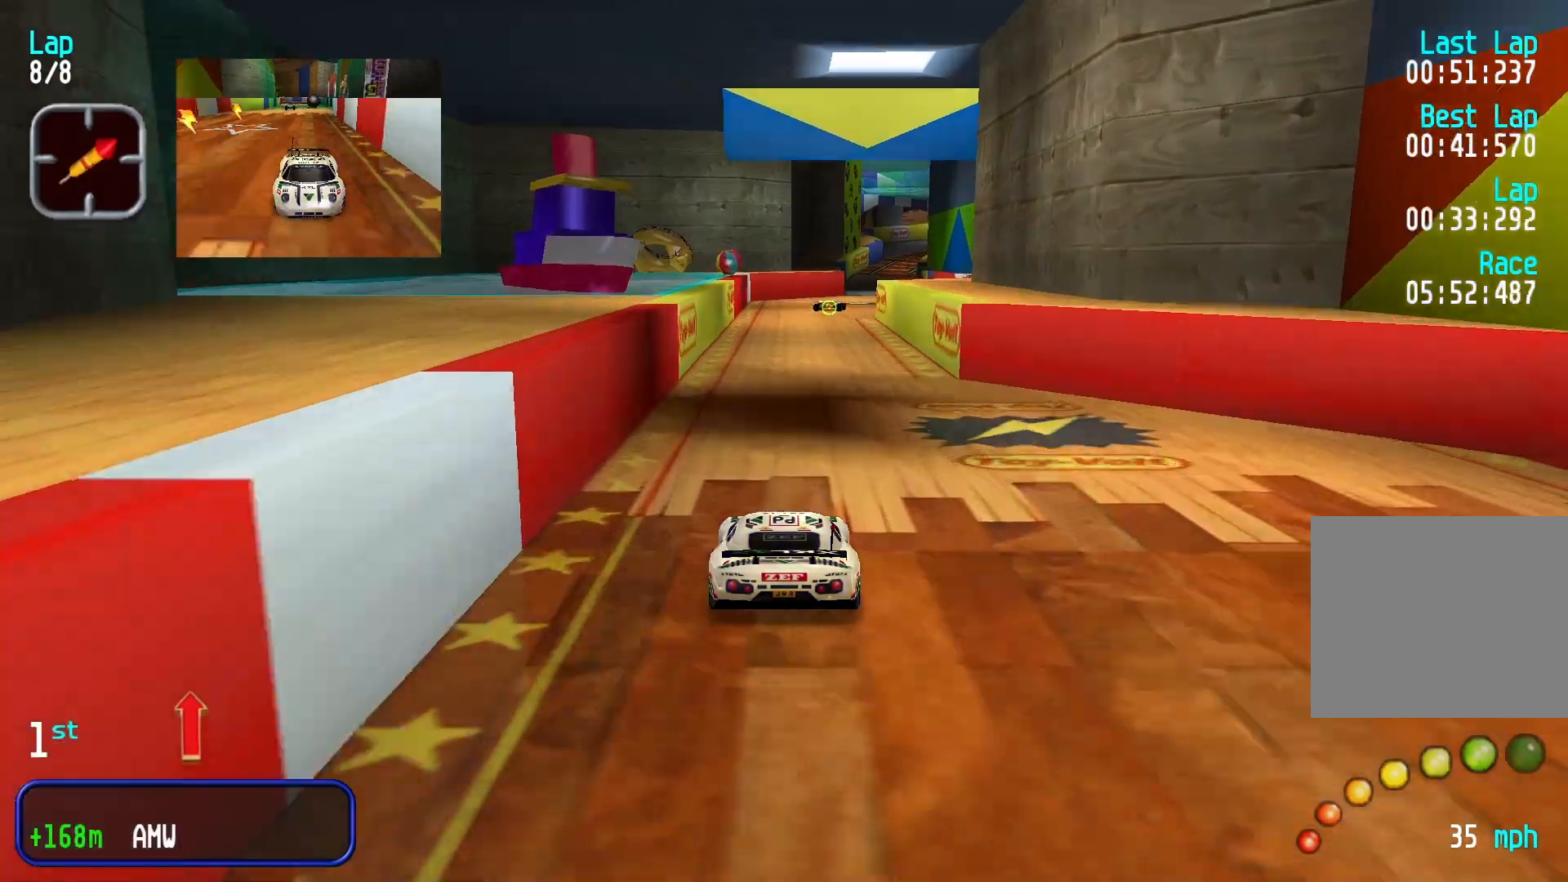
Gameplay with a controller (Xbox layout); each line is a JSON object with the inputs held at the frame after it (dt_ms = milliseconds from this image to that frame). "events" lists button and stick changes between this image and that frame as [ms after this image, input, new state], when the widget could be followed in between. Not read: R1 R2 right_stick.
{"dt_ms": 500, "buttons": [], "left_stick": "center", "events": [[33, "left_stick", "right"], [100, "left_stick", "center"], [400, "left_stick", "right"], [467, "left_stick", "center"]]}
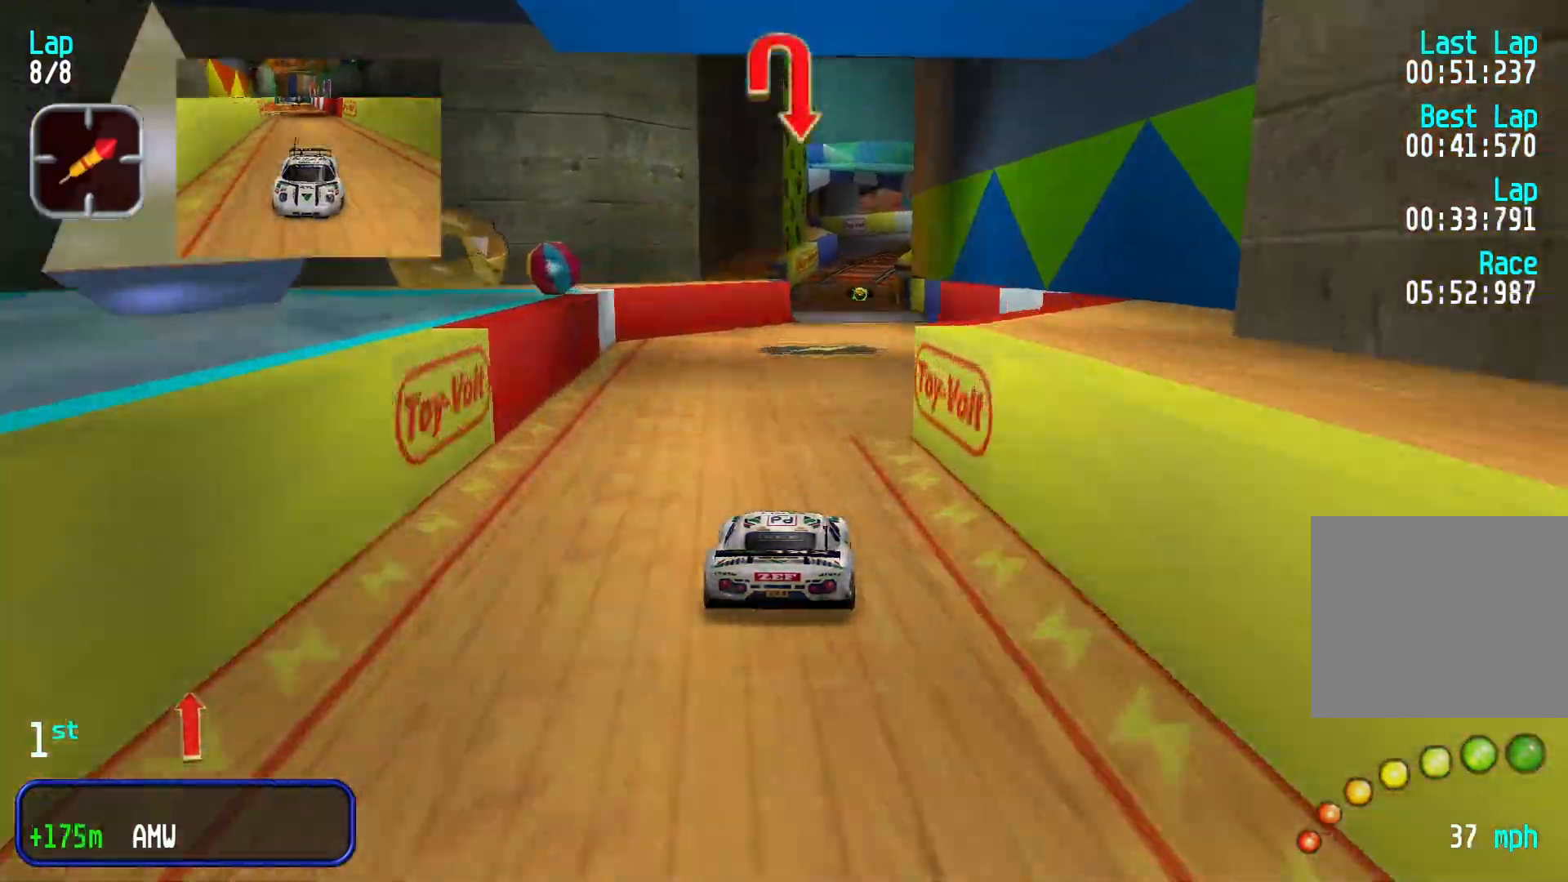
{"dt_ms": 500, "buttons": [], "left_stick": "center"}
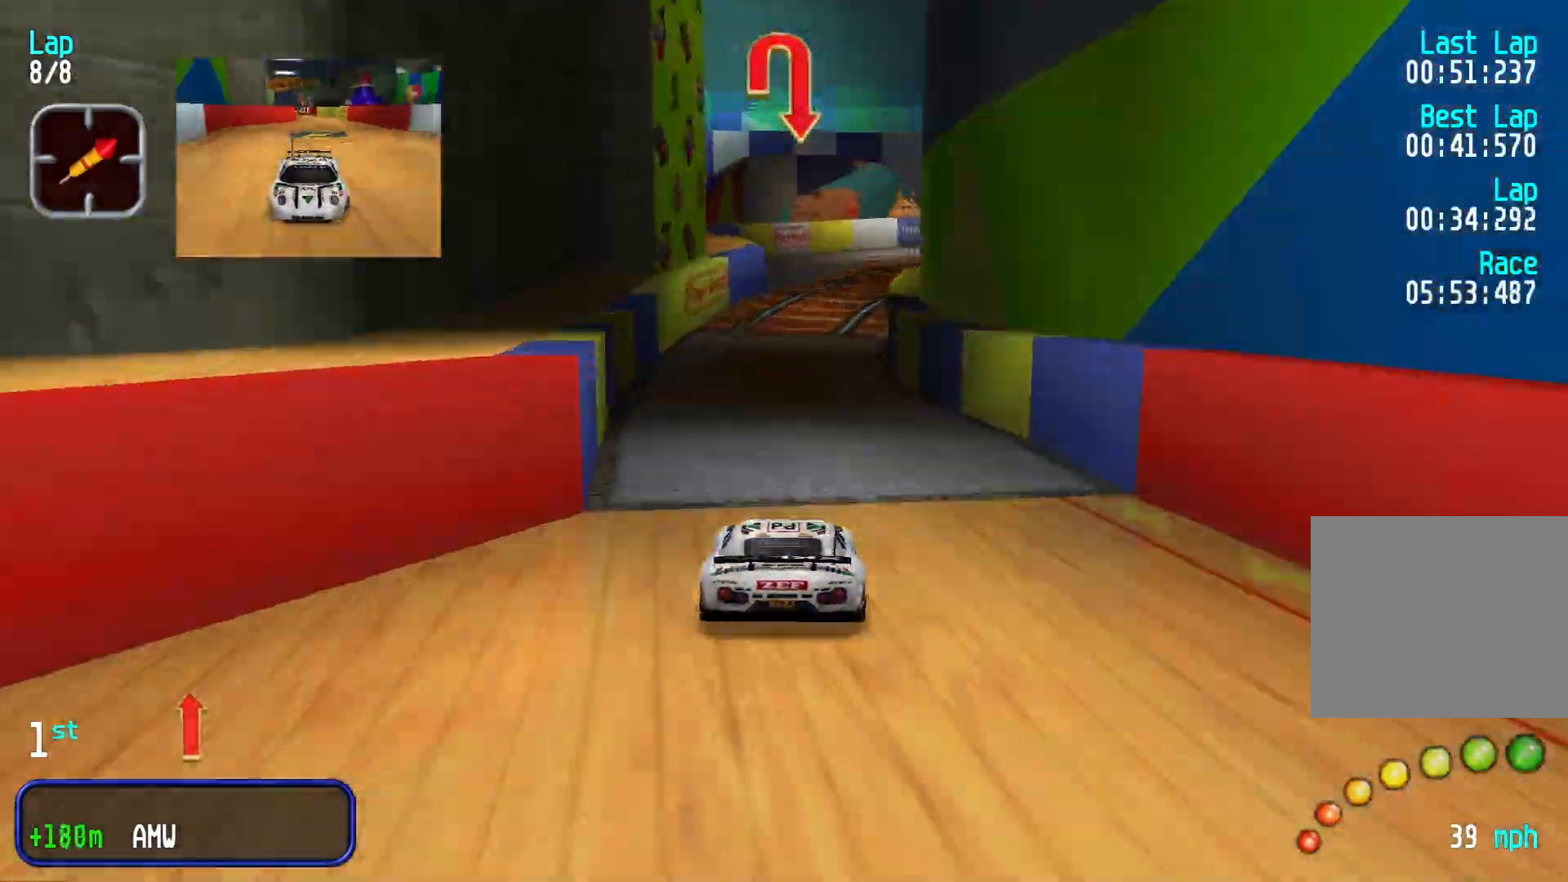
{"dt_ms": 500, "buttons": [], "left_stick": "right", "events": [[167, "left_stick", "right"]]}
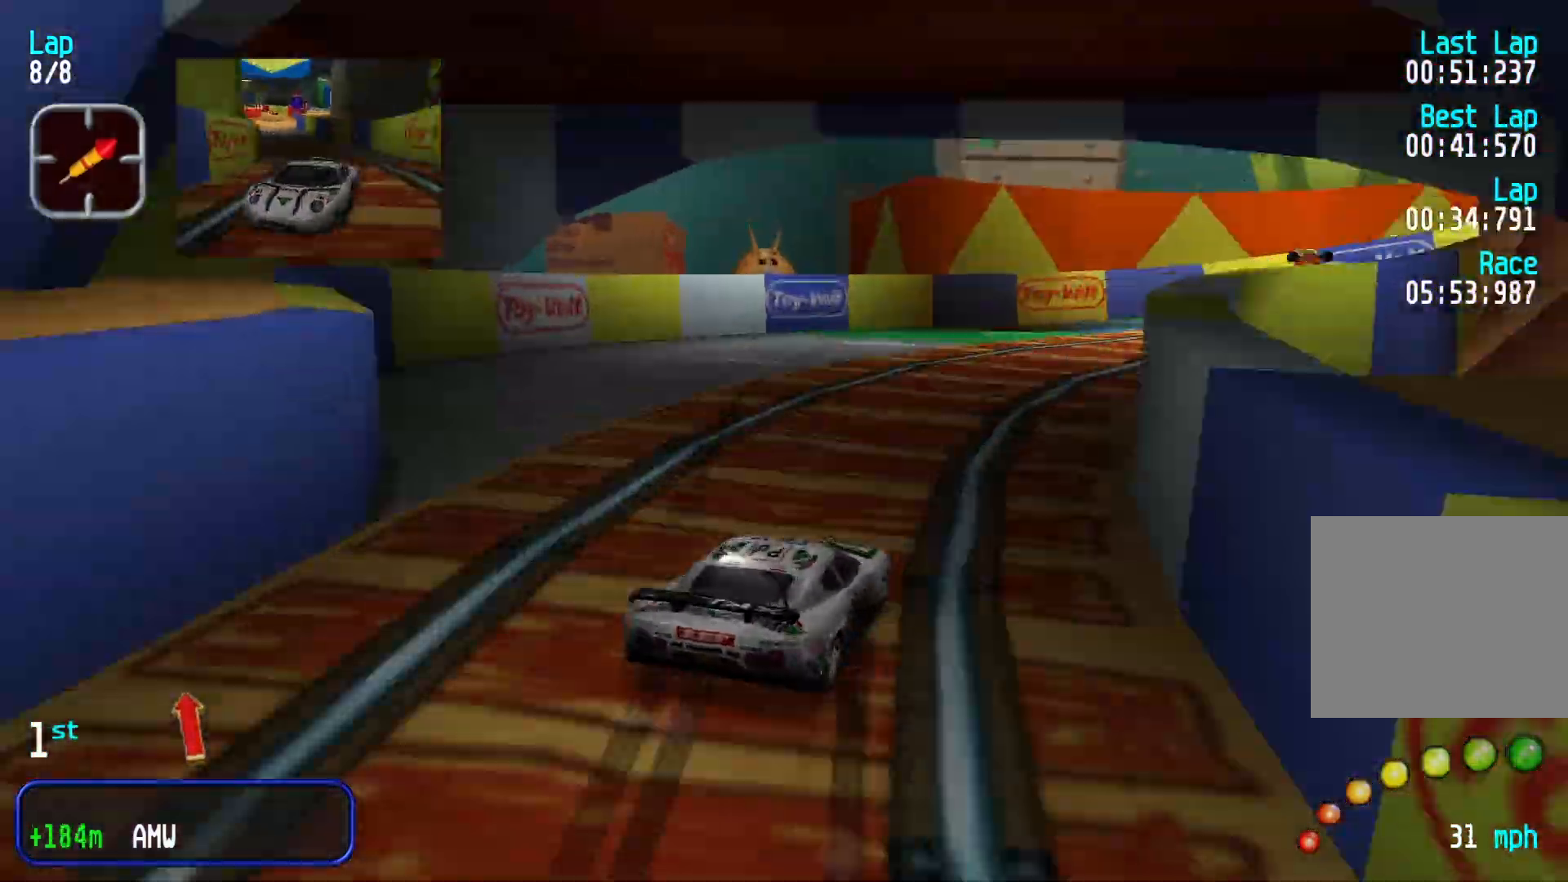
{"dt_ms": 500, "buttons": [], "left_stick": "right", "events": []}
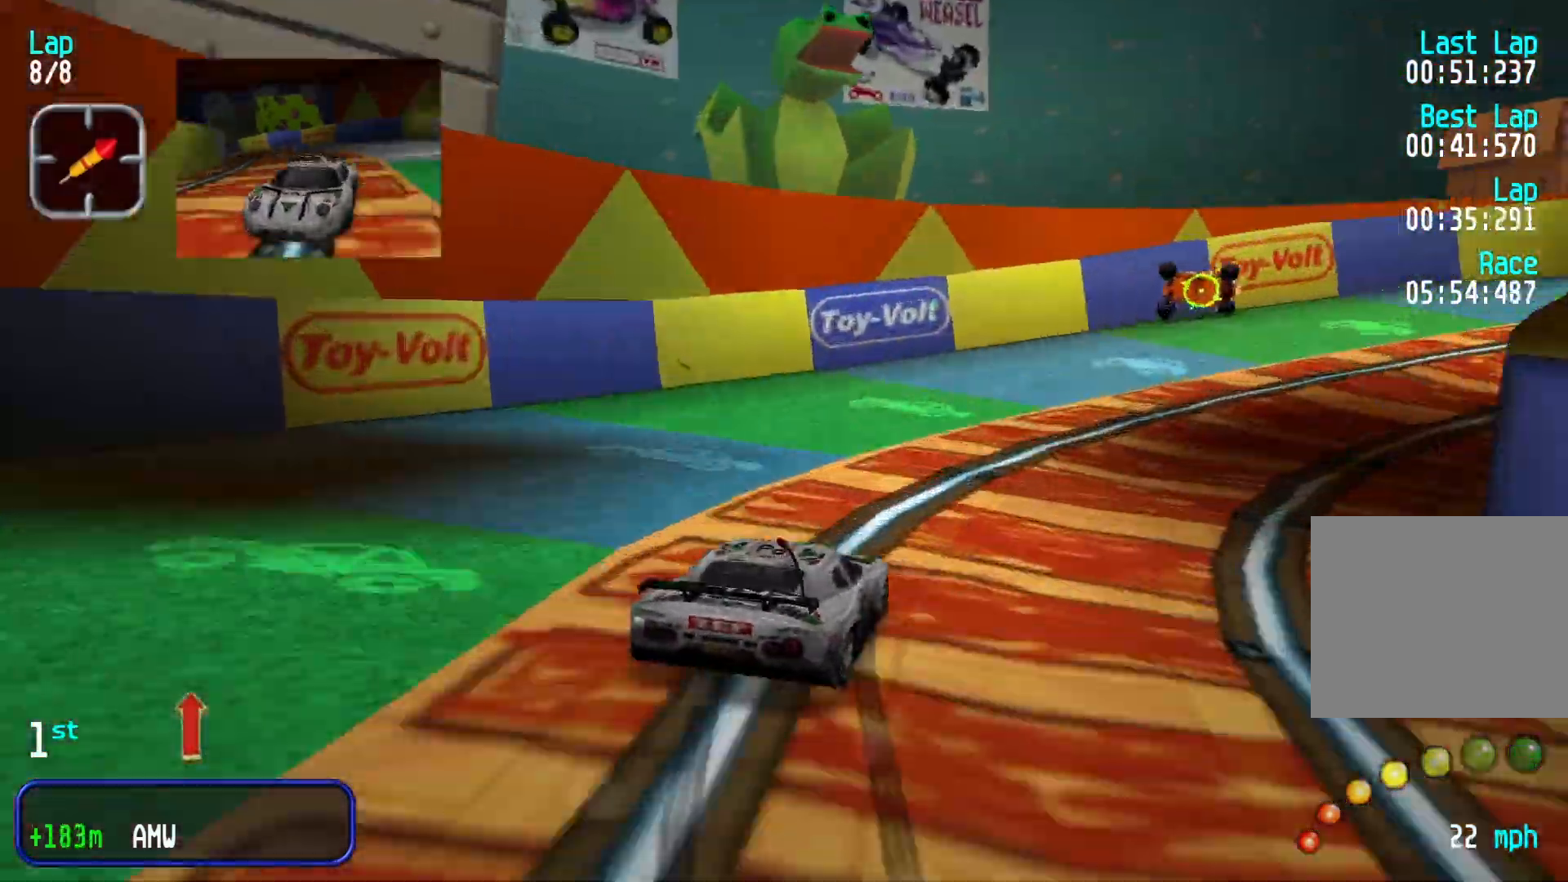
{"dt_ms": 500, "buttons": [], "left_stick": "center", "events": [[433, "left_stick", "center"]]}
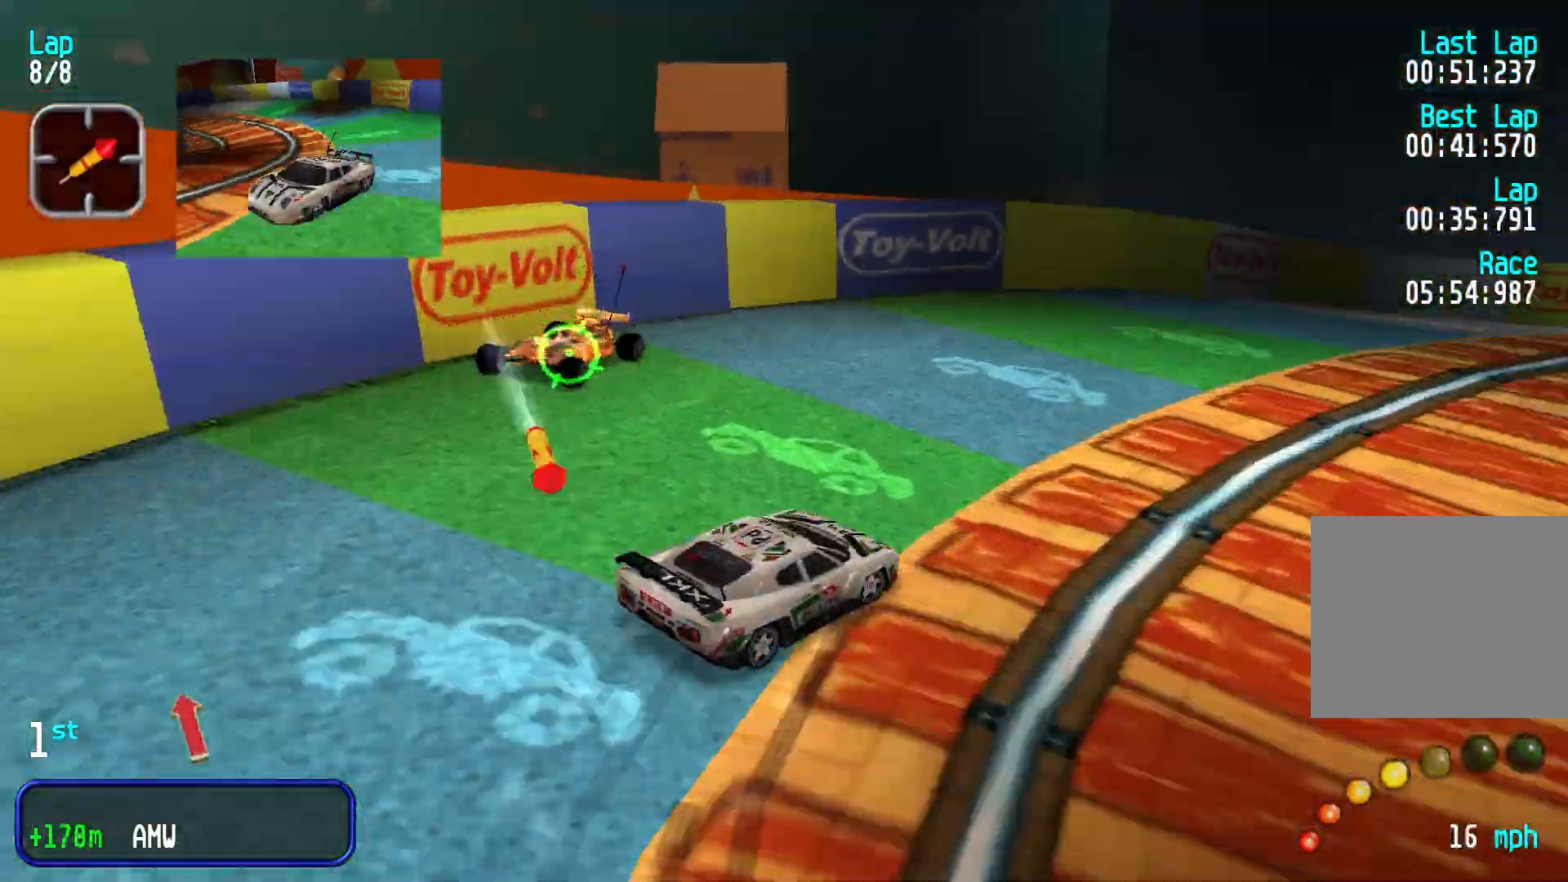
{"dt_ms": 500, "buttons": [], "left_stick": "center", "events": [[133, "left_stick", "right"], [267, "left_stick", "center"]]}
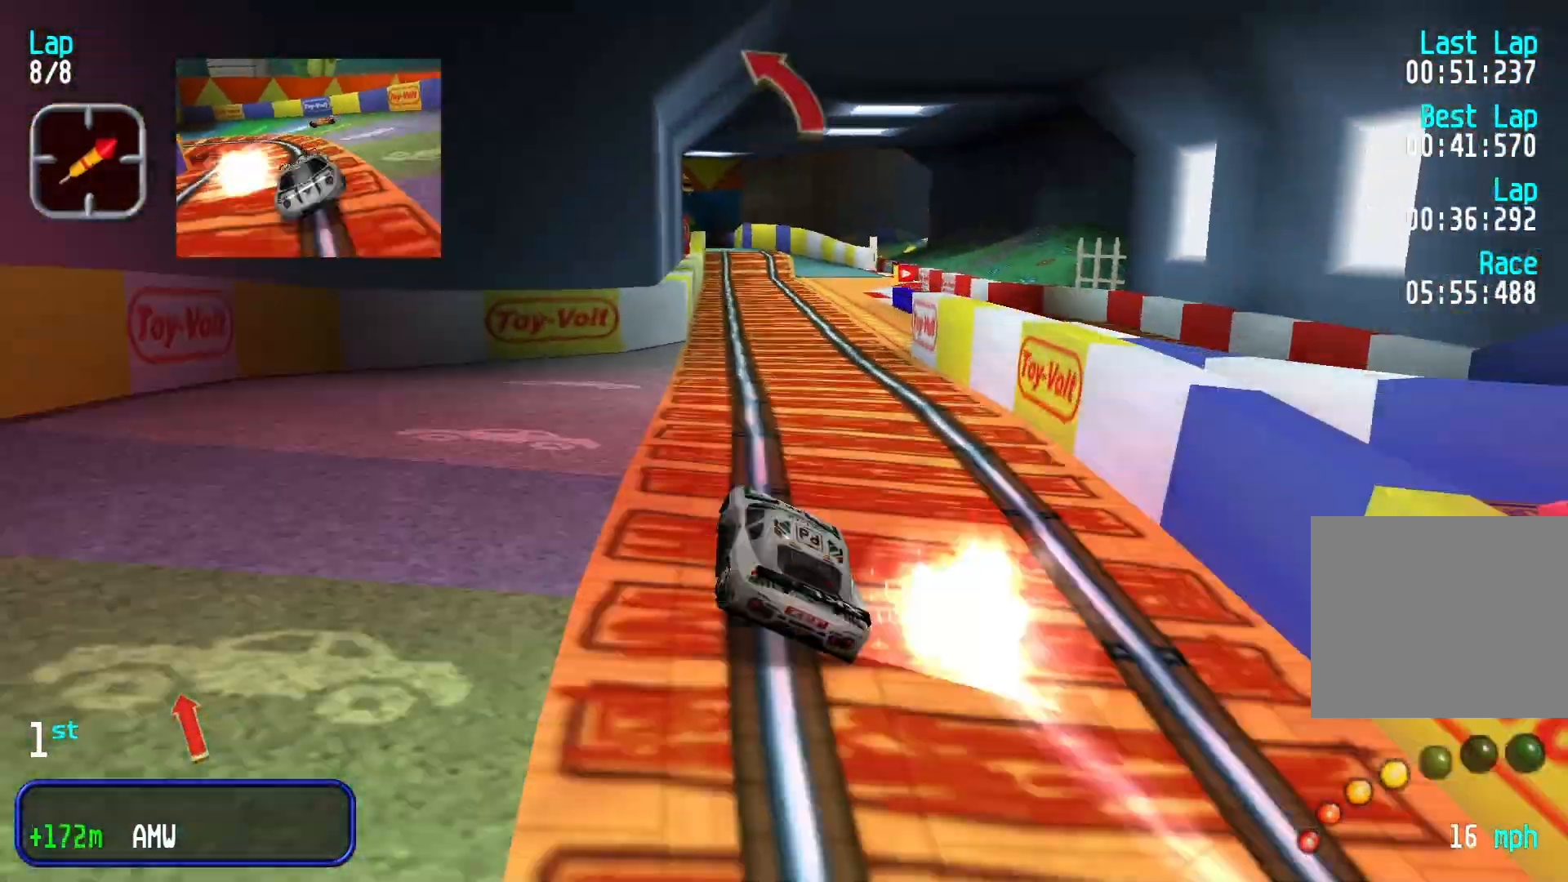
{"dt_ms": 1000, "buttons": [], "left_stick": "right"}
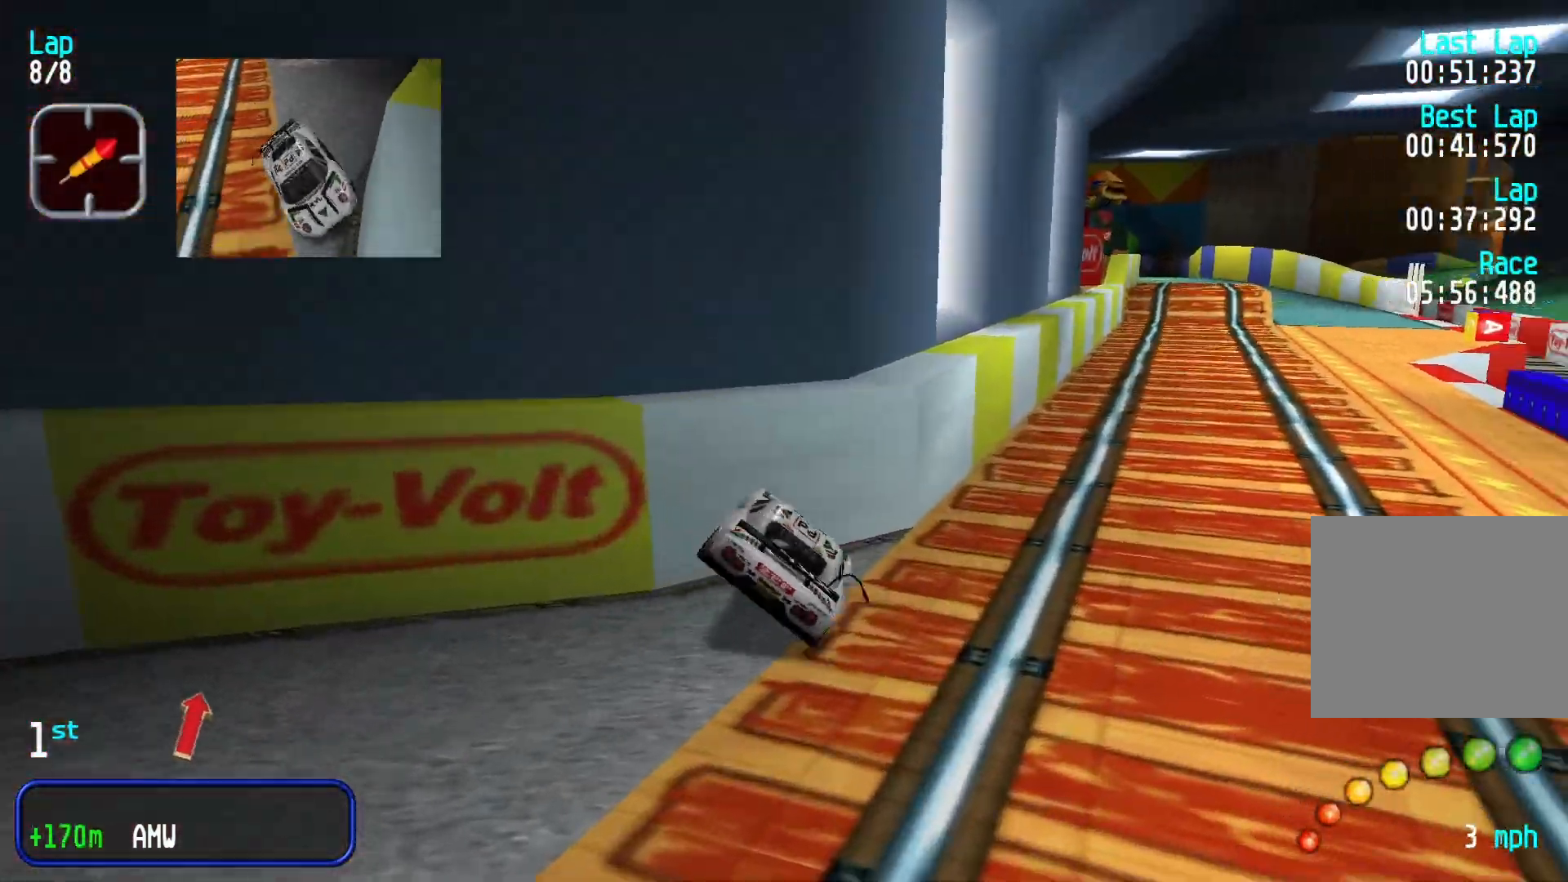
{"dt_ms": 500, "buttons": ["L1"], "left_stick": "center", "events": [[33, "left_stick", "center"], [500, "L1", "down"]]}
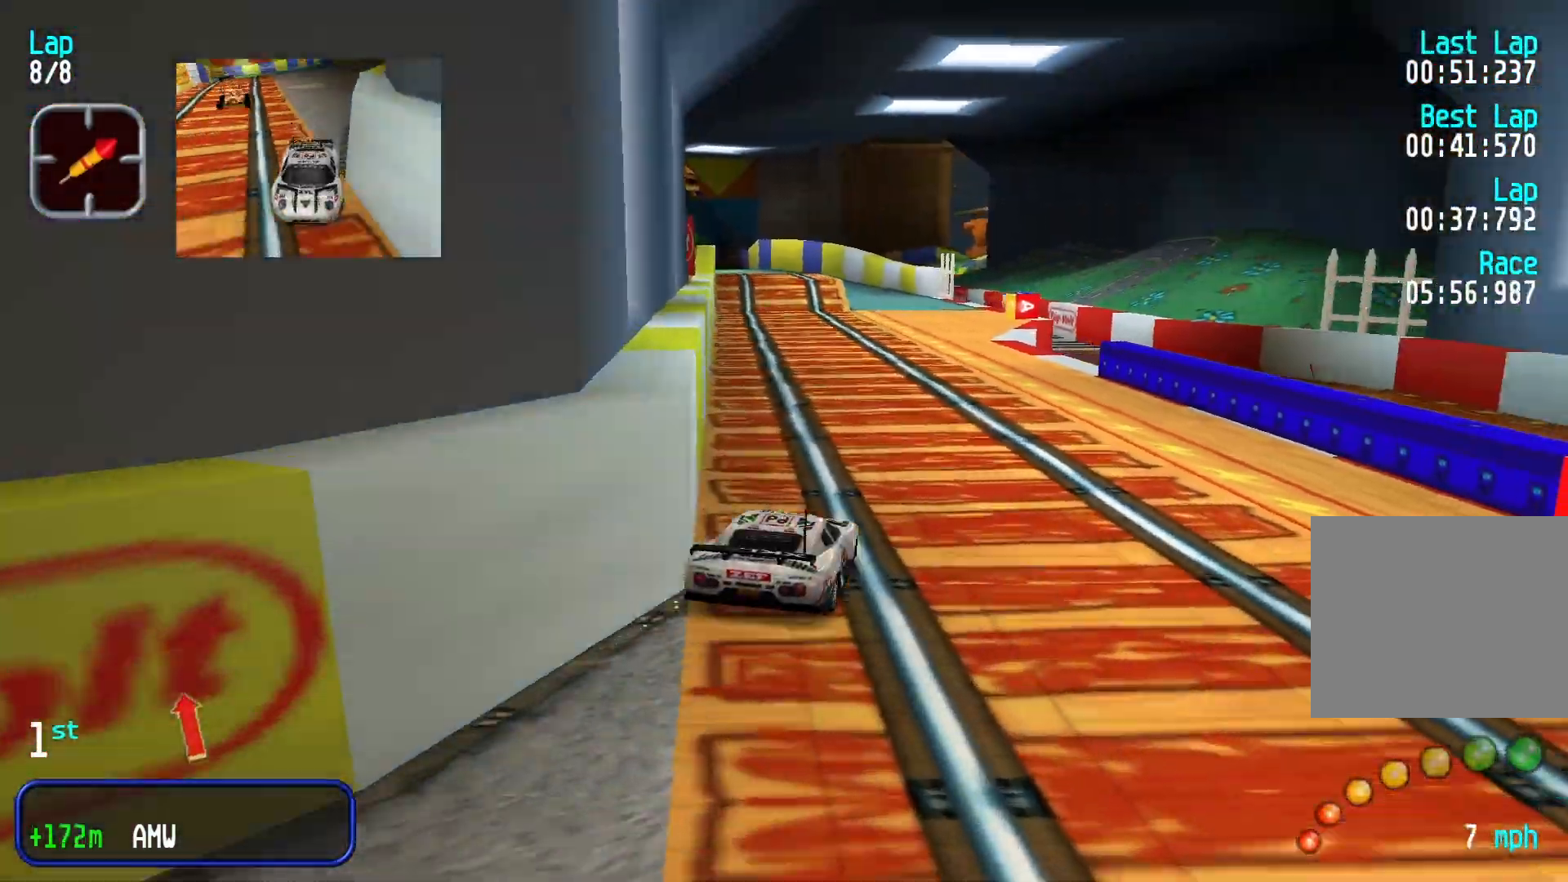
{"dt_ms": 500, "buttons": [], "left_stick": "left"}